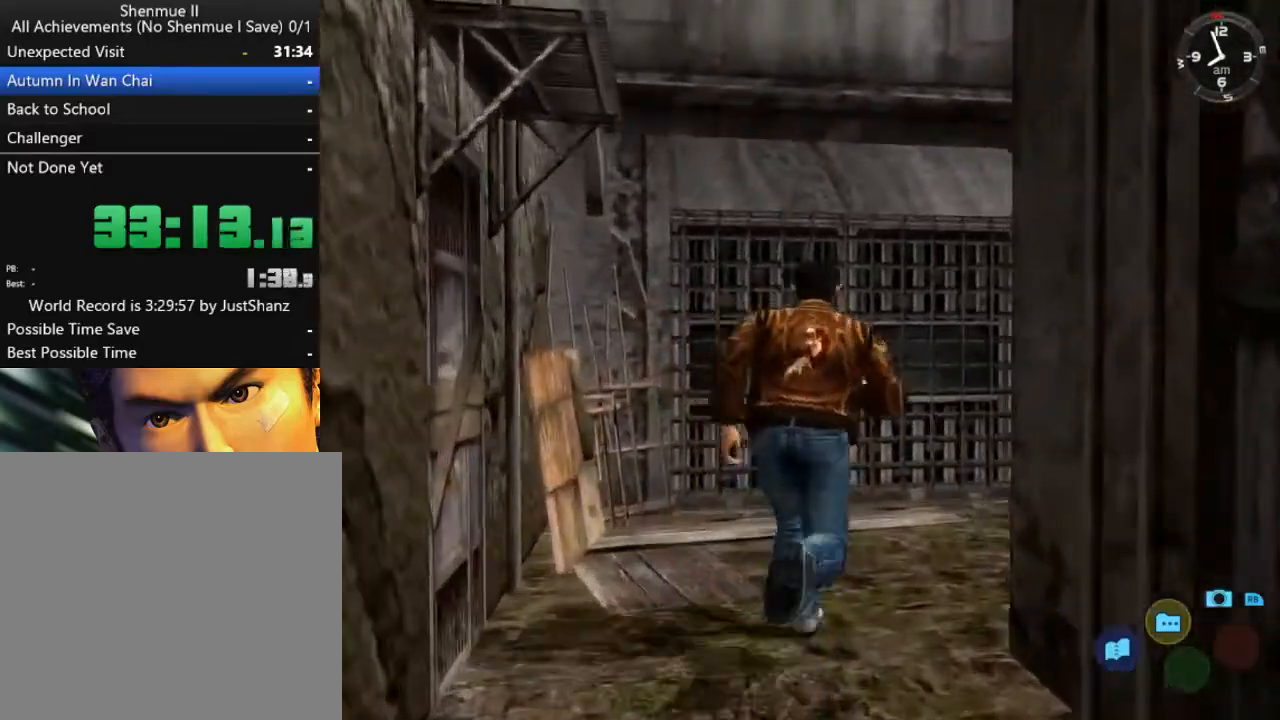
Gameplay with a controller (Xbox layout); each line is a JSON object with the inputs held at the frame after it. "events" lists button and stick changes between this image and that frame as [ms after this image, input, new state], when the widget could be followed in between.
{"buttons": ["L2", "DPAD_DOWN", "DPAD_RIGHT"], "left_stick": "center", "right_stick": "center", "events": [[333, "DPAD_DOWN", "down"]]}
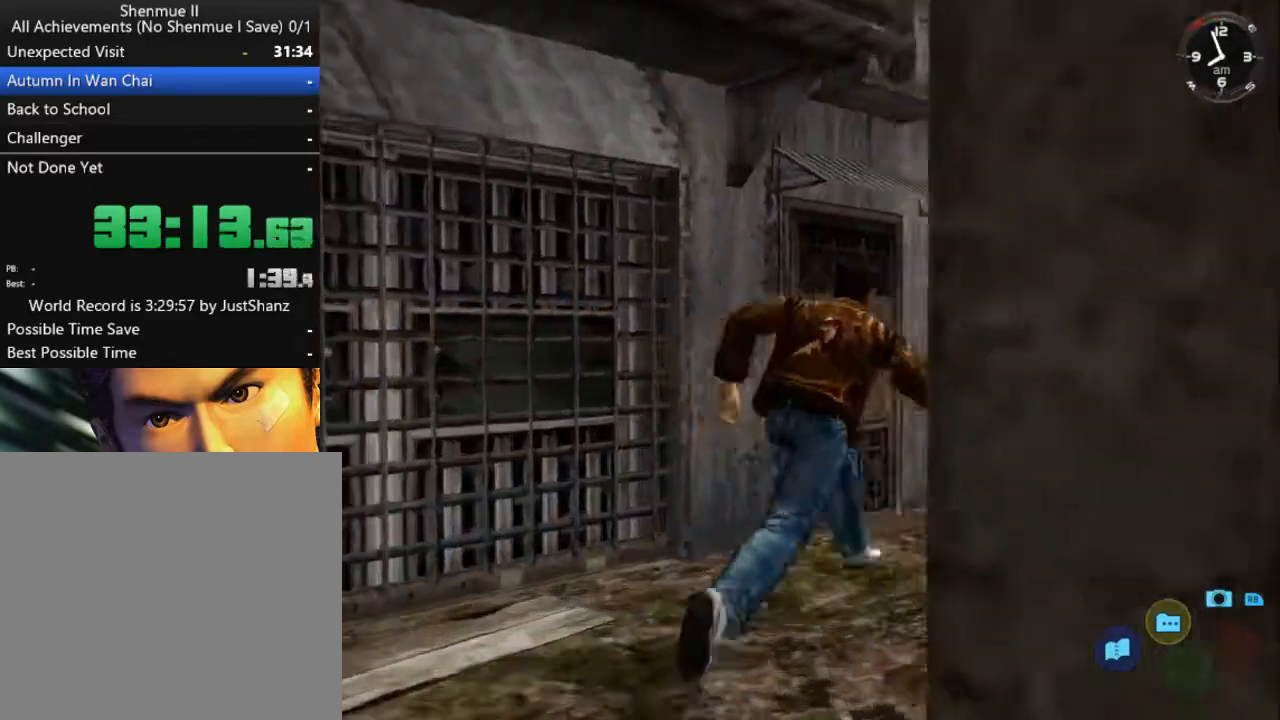
{"buttons": ["L2", "DPAD_RIGHT"], "left_stick": "center", "right_stick": "center", "events": [[33, "DPAD_DOWN", "up"], [67, "DPAD_RIGHT", "up"], [467, "DPAD_RIGHT", "down"]]}
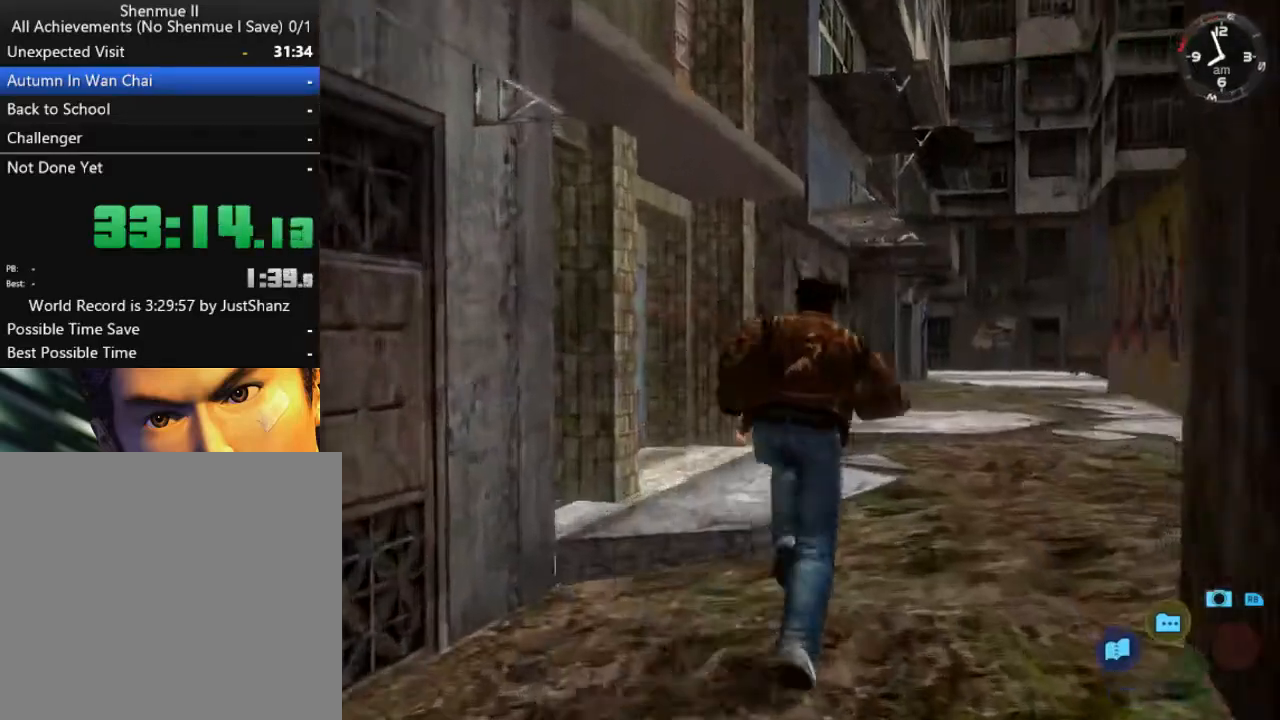
{"buttons": ["L2"], "left_stick": "center", "right_stick": "center", "events": [[67, "DPAD_RIGHT", "up"]]}
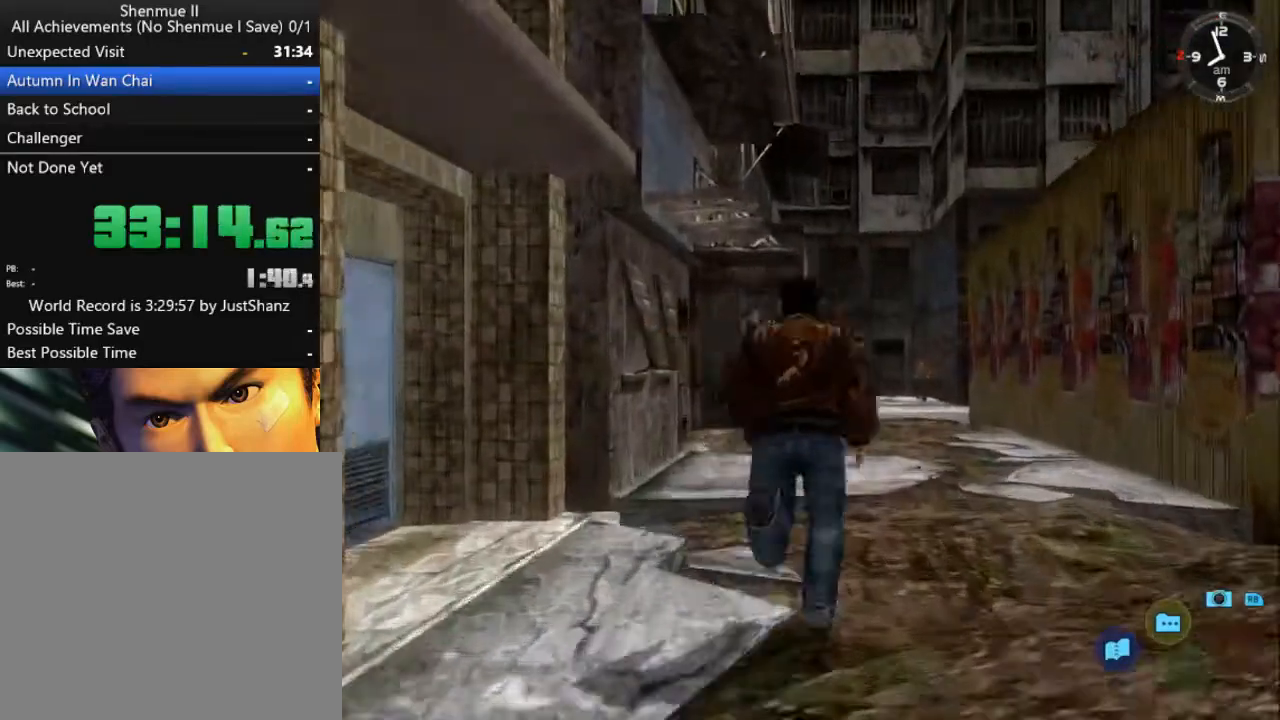
{"buttons": ["L2"], "left_stick": "center", "right_stick": "center", "events": []}
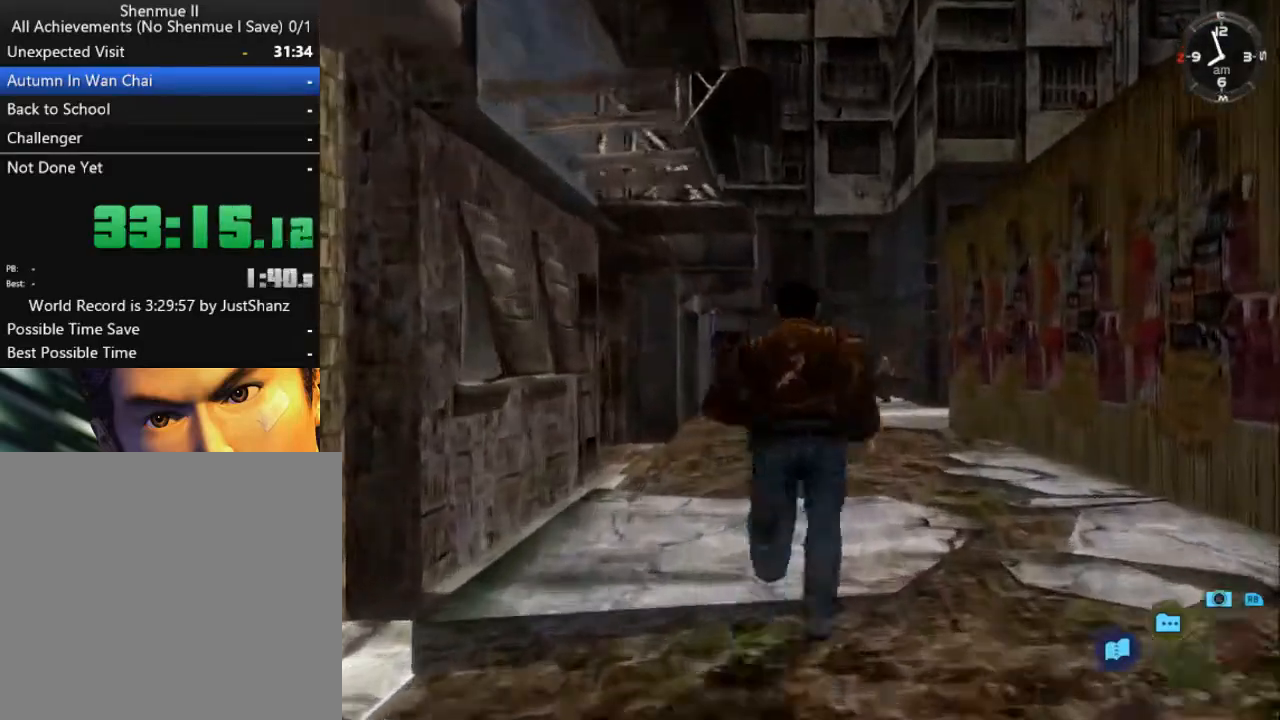
{"buttons": ["L2"], "left_stick": "center", "right_stick": "center", "events": []}
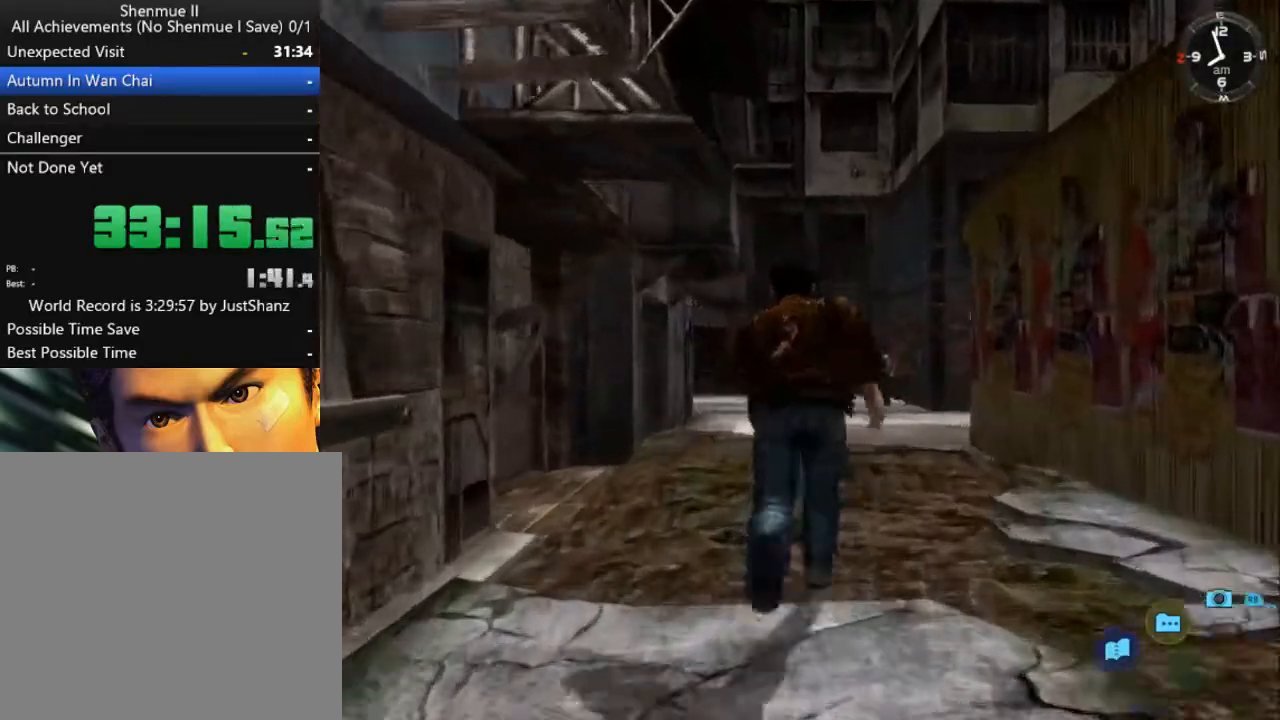
{"buttons": ["L2"], "left_stick": "center", "right_stick": "center", "events": []}
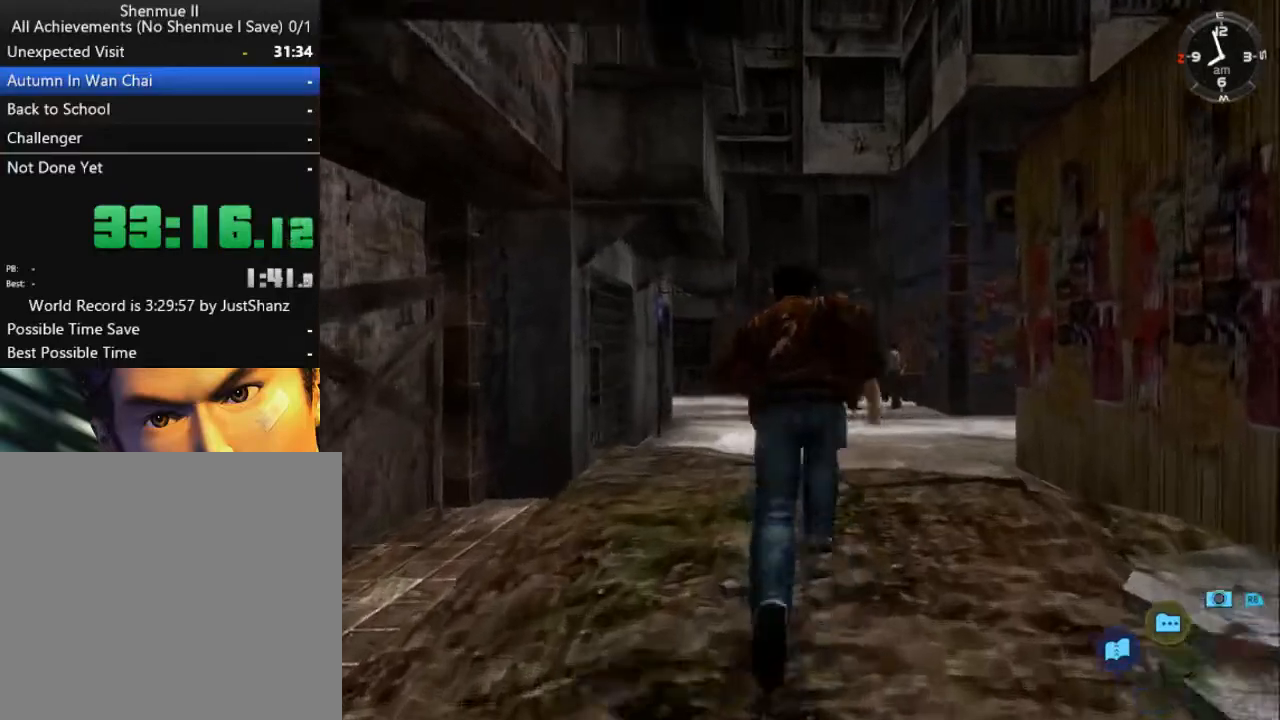
{"buttons": ["L2"], "left_stick": "center", "right_stick": "center", "events": [[67, "DPAD_RIGHT", "down"], [200, "DPAD_RIGHT", "up"], [333, "DPAD_RIGHT", "down"], [500, "DPAD_RIGHT", "up"]]}
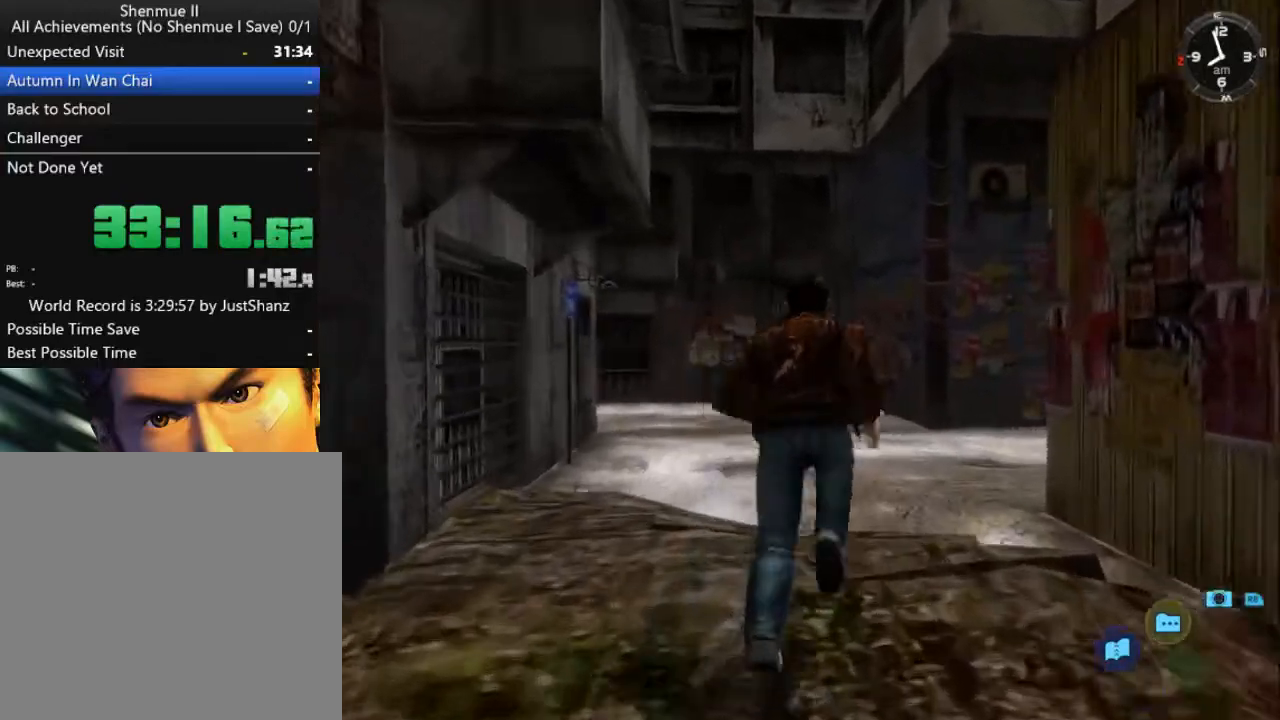
{"buttons": ["L2", "DPAD_RIGHT"], "left_stick": "center", "right_stick": "center", "events": [[200, "DPAD_RIGHT", "down"]]}
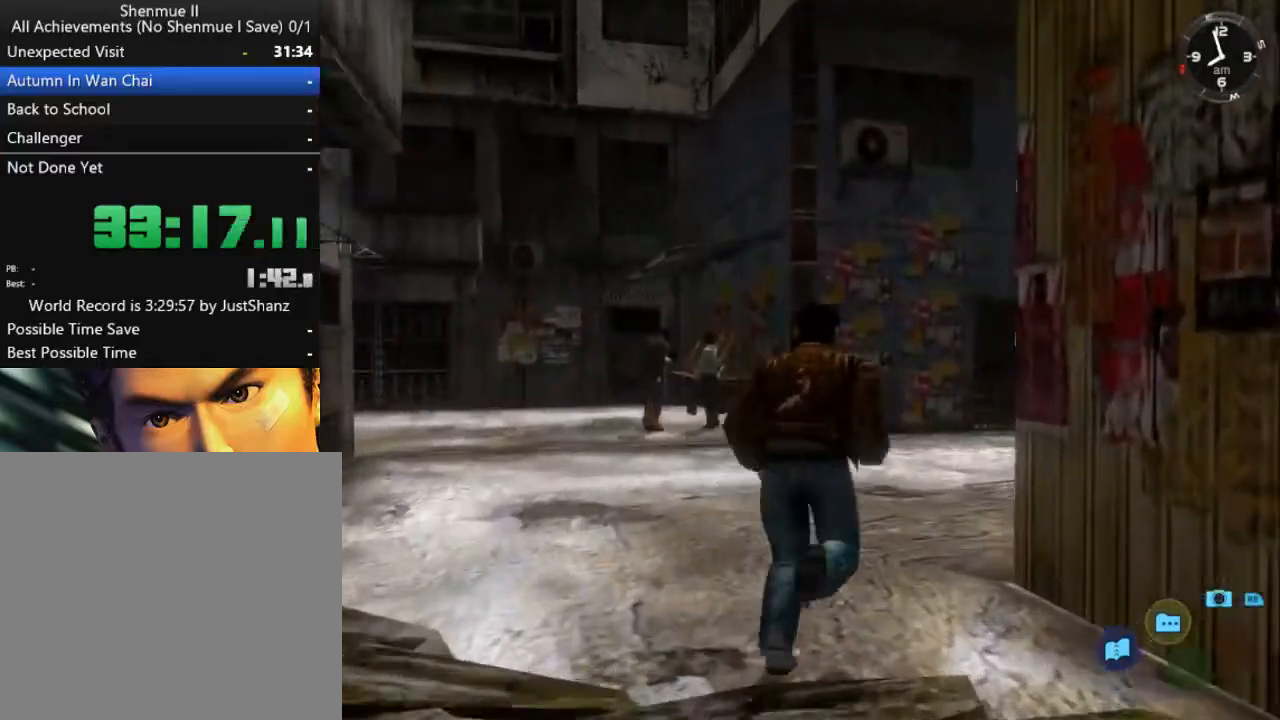
{"buttons": ["L2", "DPAD_RIGHT"], "left_stick": "center", "right_stick": "center", "events": []}
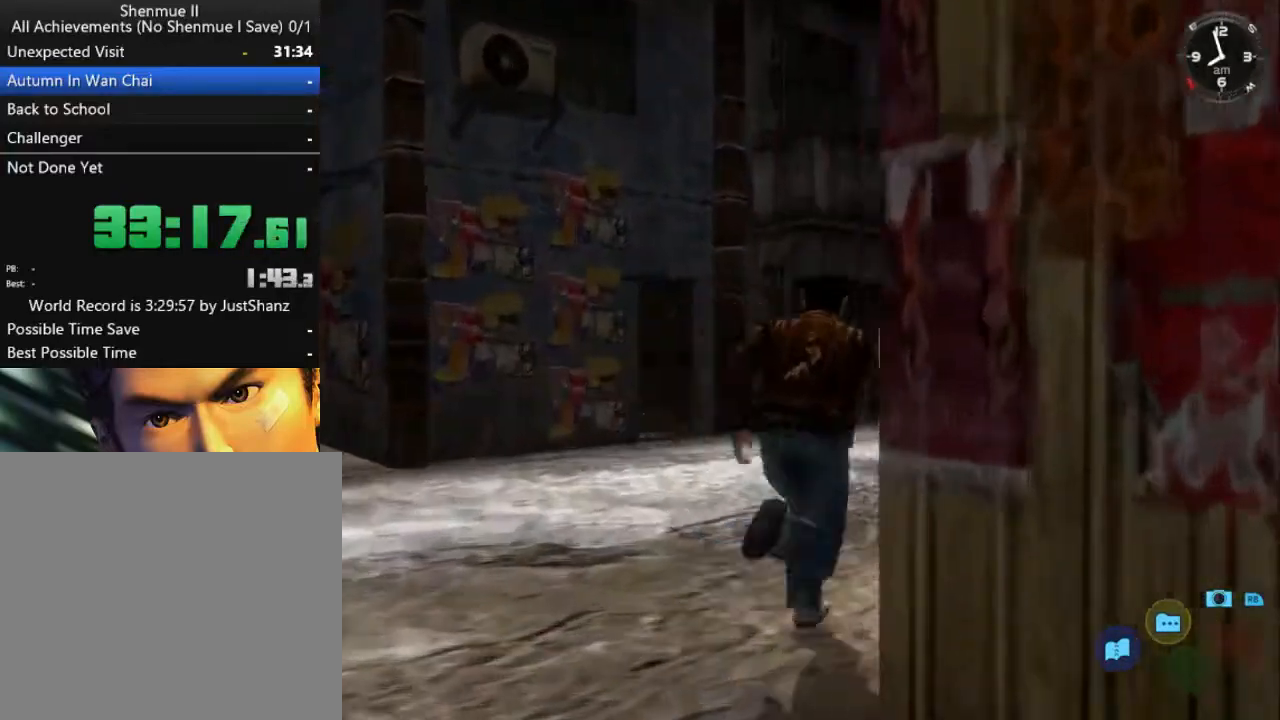
{"buttons": ["L2"], "left_stick": "center", "right_stick": "center", "events": [[100, "DPAD_RIGHT", "up"], [333, "DPAD_RIGHT", "down"], [433, "DPAD_RIGHT", "up"]]}
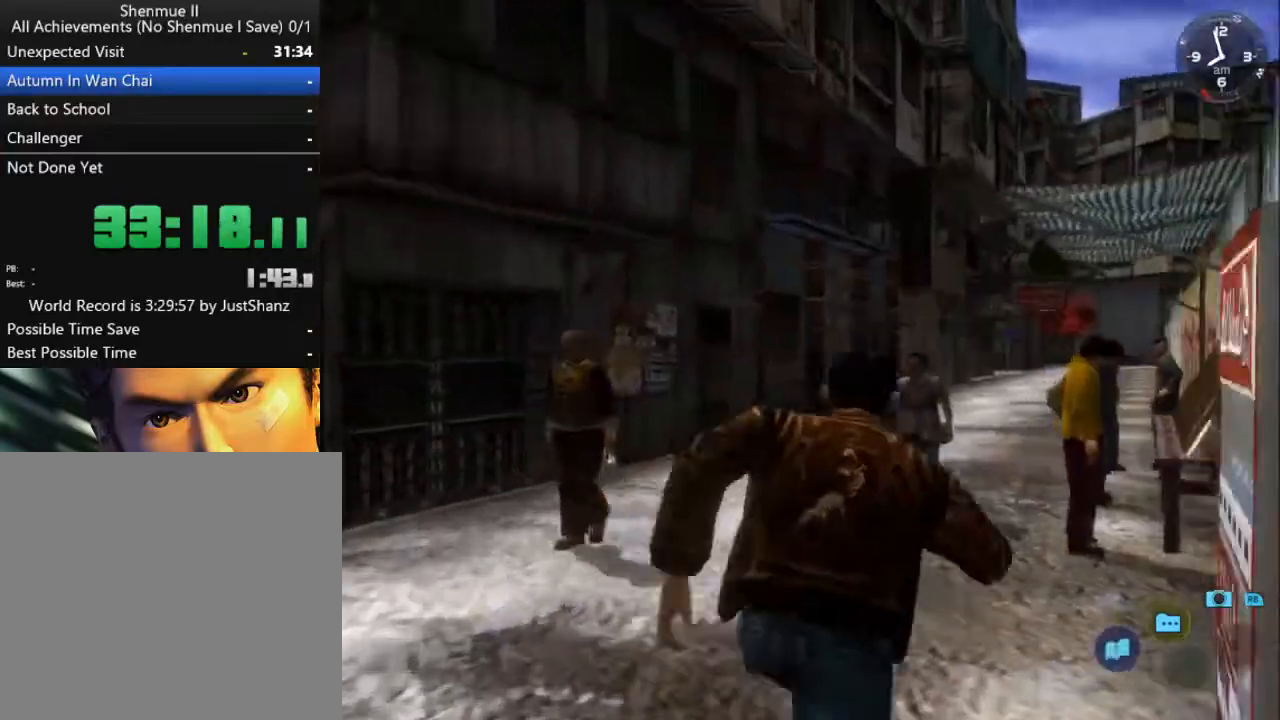
{"buttons": ["L2", "DPAD_LEFT"], "left_stick": "center", "right_stick": "center", "events": [[333, "DPAD_LEFT", "down"]]}
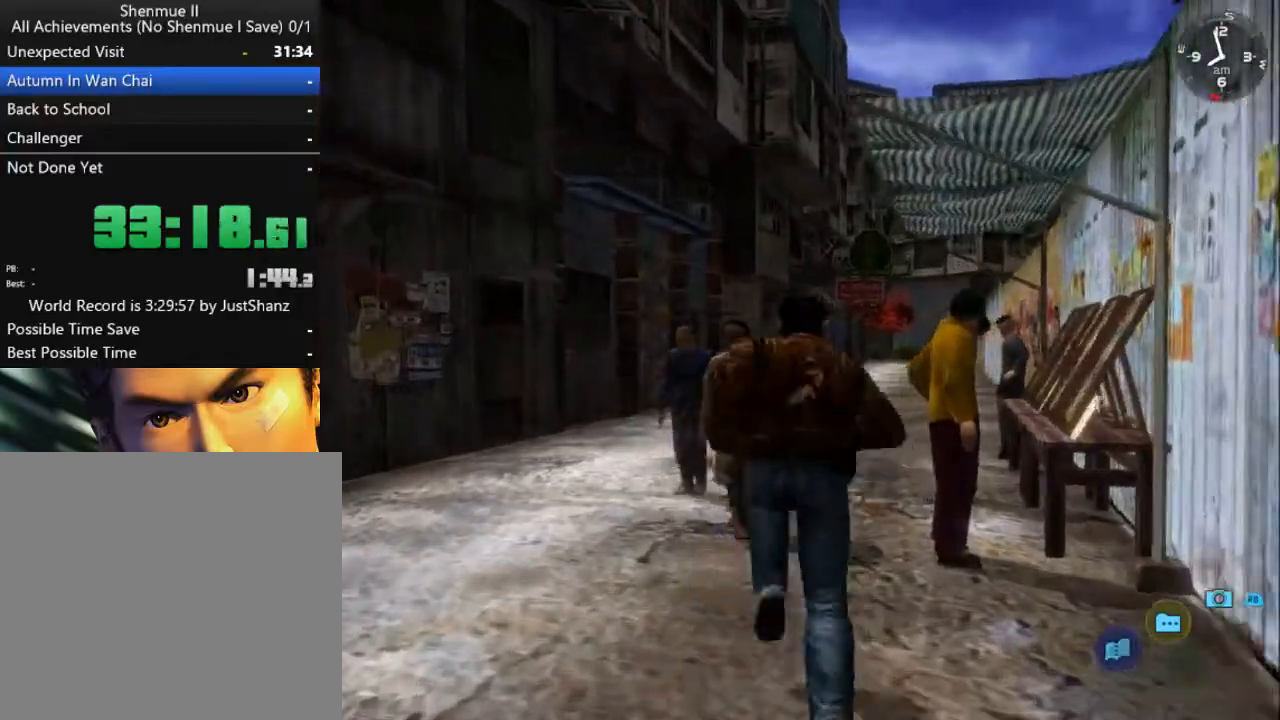
{"buttons": ["L2", "DPAD_RIGHT"], "left_stick": "center", "right_stick": "center", "events": [[100, "DPAD_LEFT", "up"], [167, "DPAD_RIGHT", "down"]]}
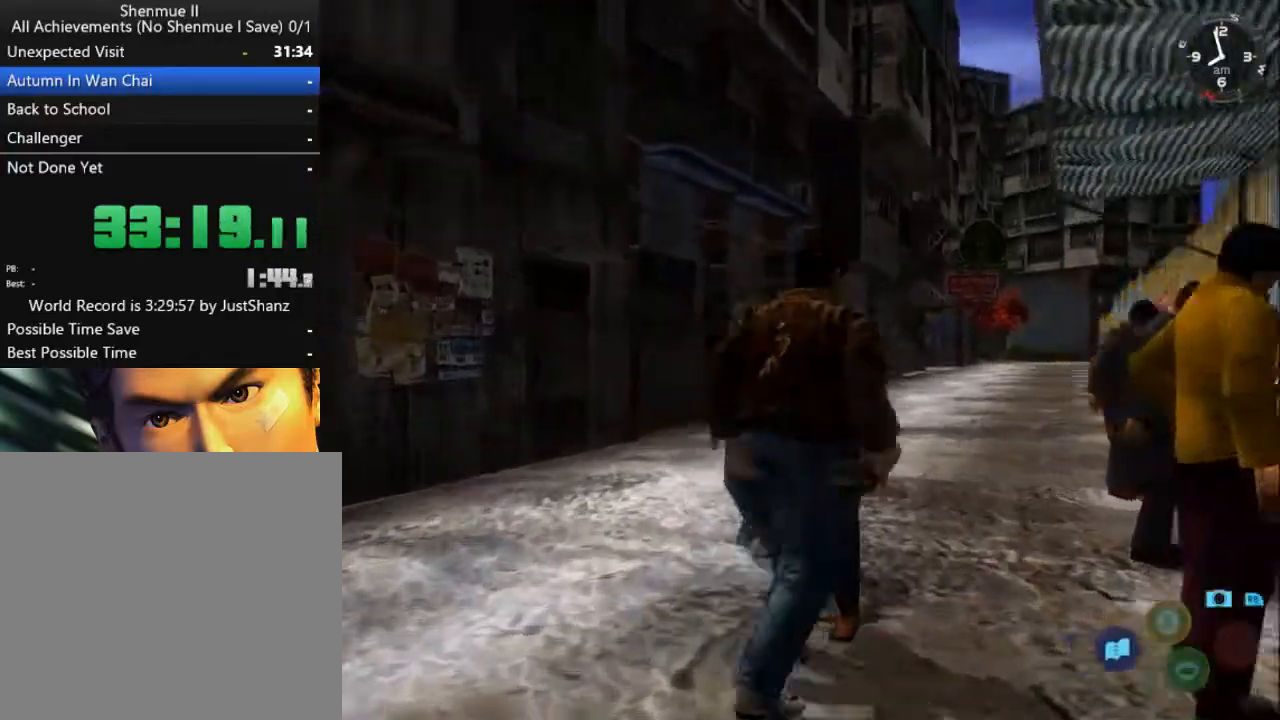
{"buttons": ["L2", "DPAD_DOWN", "DPAD_LEFT"], "left_stick": "center", "right_stick": "center", "events": [[167, "DPAD_RIGHT", "up"], [300, "DPAD_DOWN", "down"], [300, "DPAD_LEFT", "down"]]}
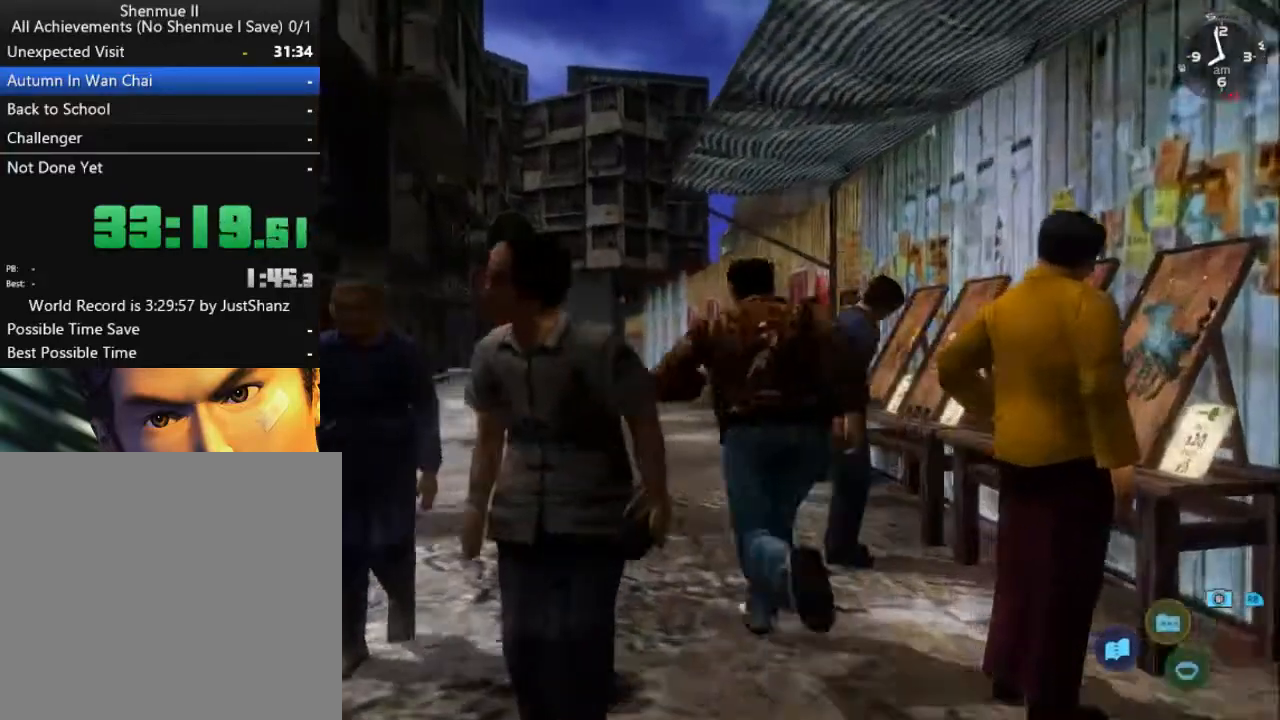
{"buttons": ["L2", "DPAD_RIGHT"], "left_stick": "center", "right_stick": "center", "events": [[100, "DPAD_LEFT", "up"], [133, "DPAD_DOWN", "up"], [200, "DPAD_RIGHT", "down"]]}
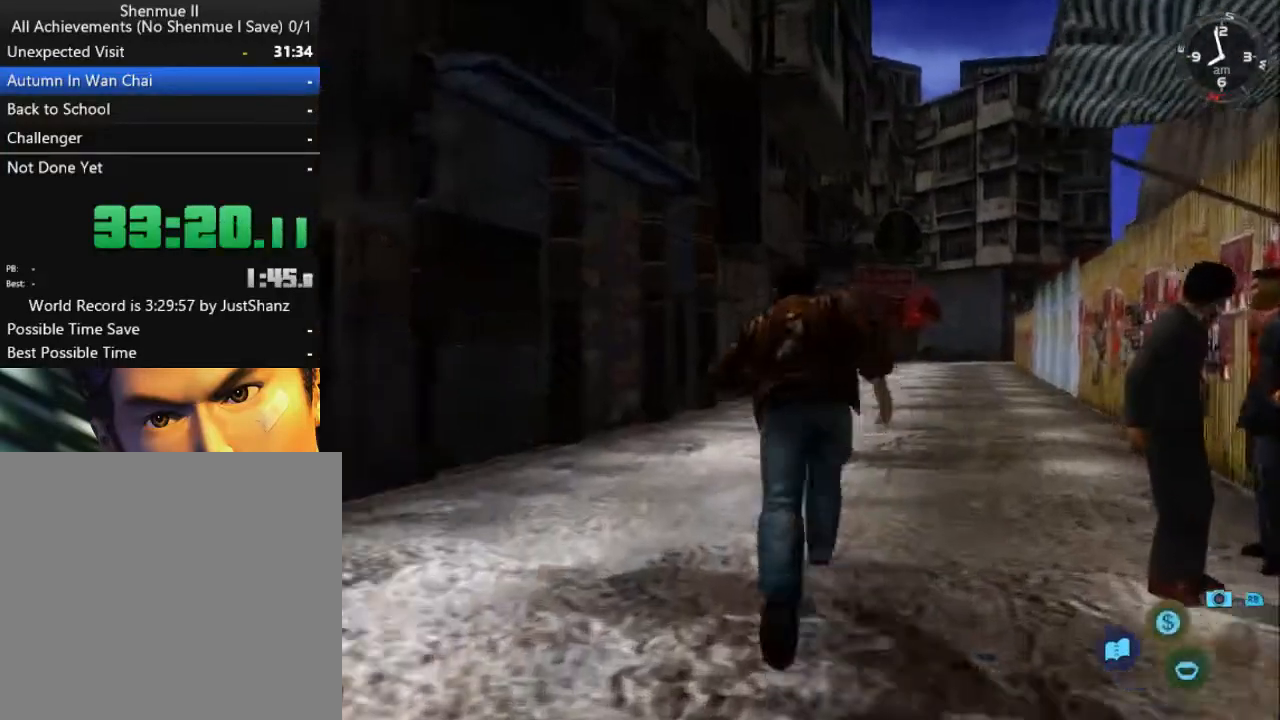
{"buttons": ["L2"], "left_stick": "center", "right_stick": "center", "events": [[67, "DPAD_RIGHT", "up"]]}
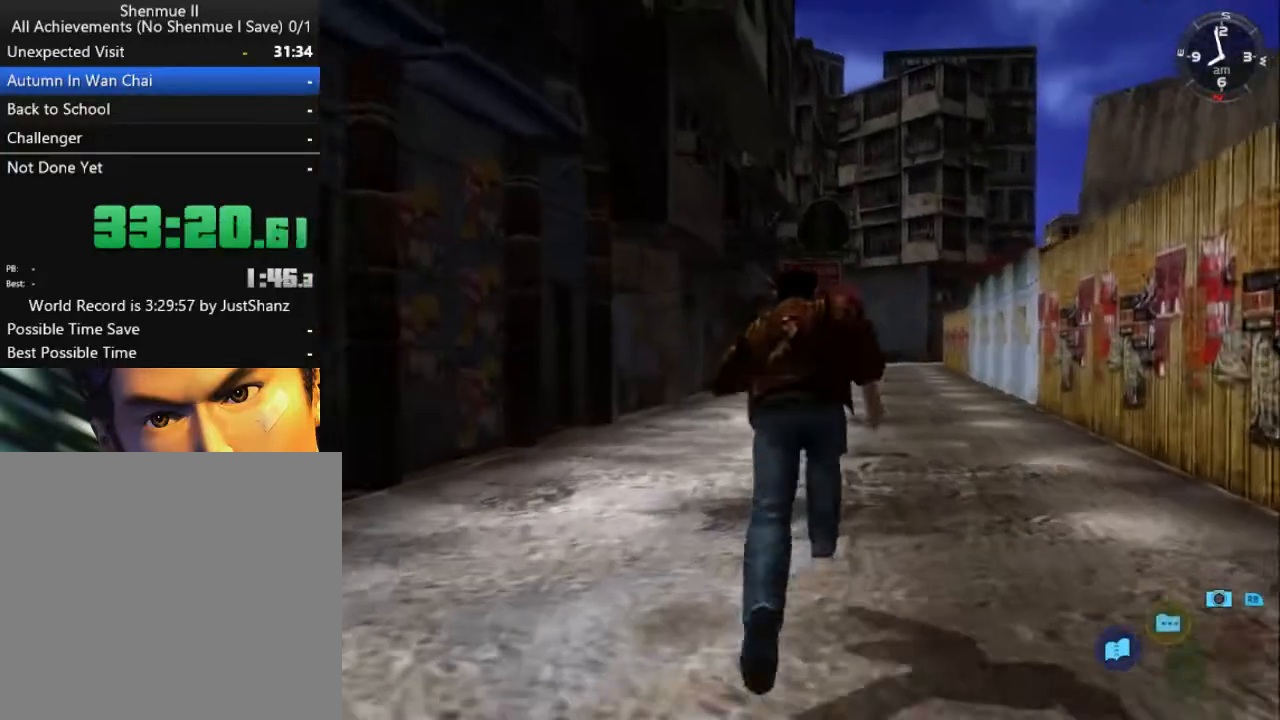
{"buttons": ["L2"], "left_stick": "center", "right_stick": "center", "events": [[300, "DPAD_RIGHT", "down"], [400, "DPAD_RIGHT", "up"]]}
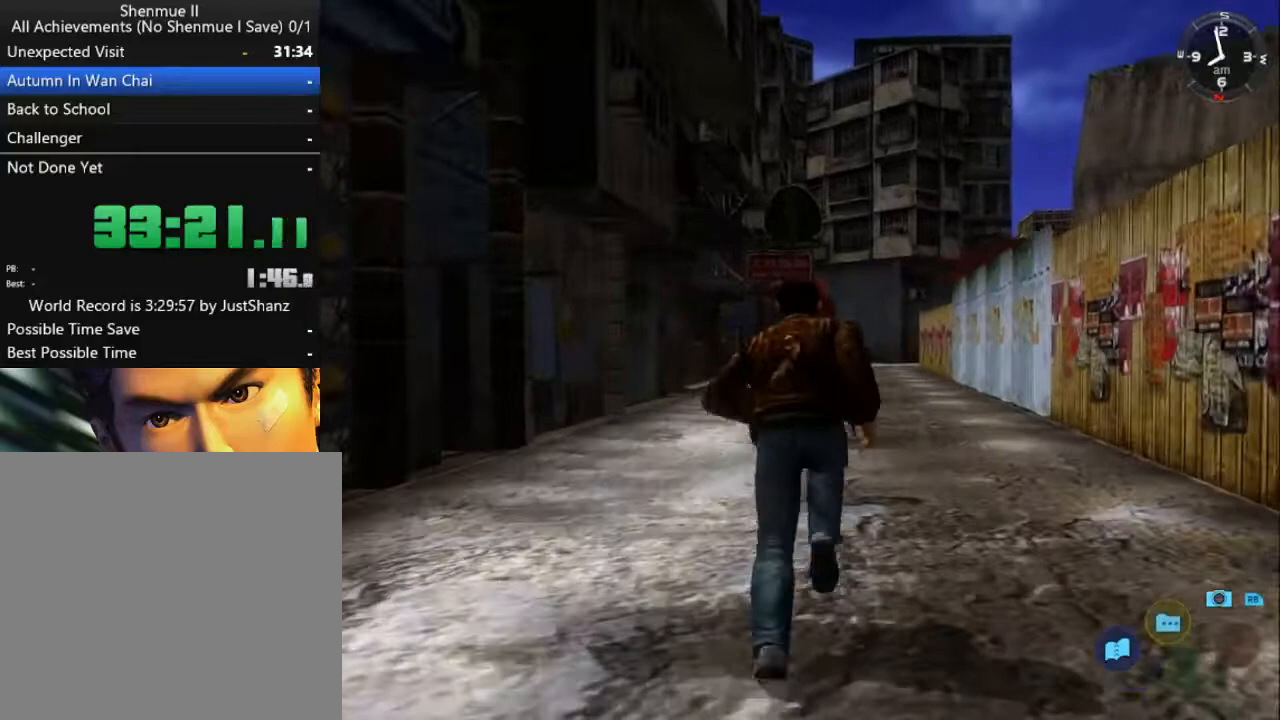
{"buttons": ["L2"], "left_stick": "center", "right_stick": "center", "events": []}
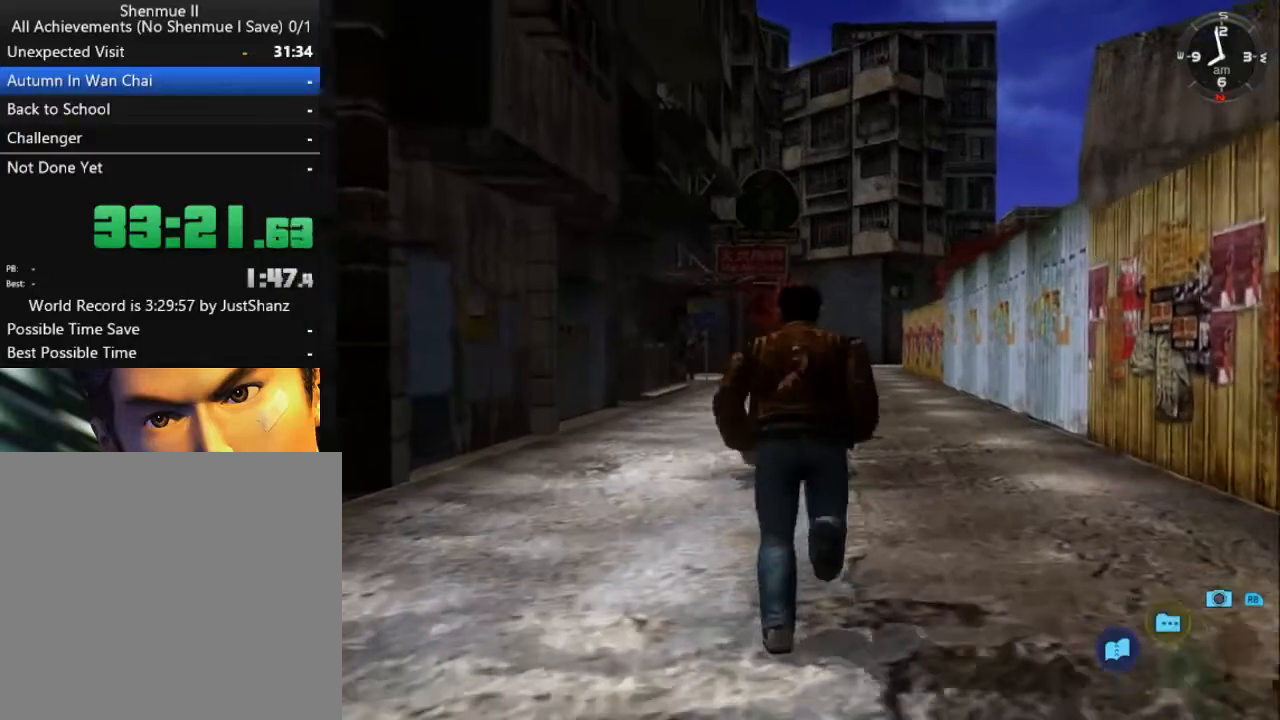
{"buttons": ["L2"], "left_stick": "center", "right_stick": "center", "events": []}
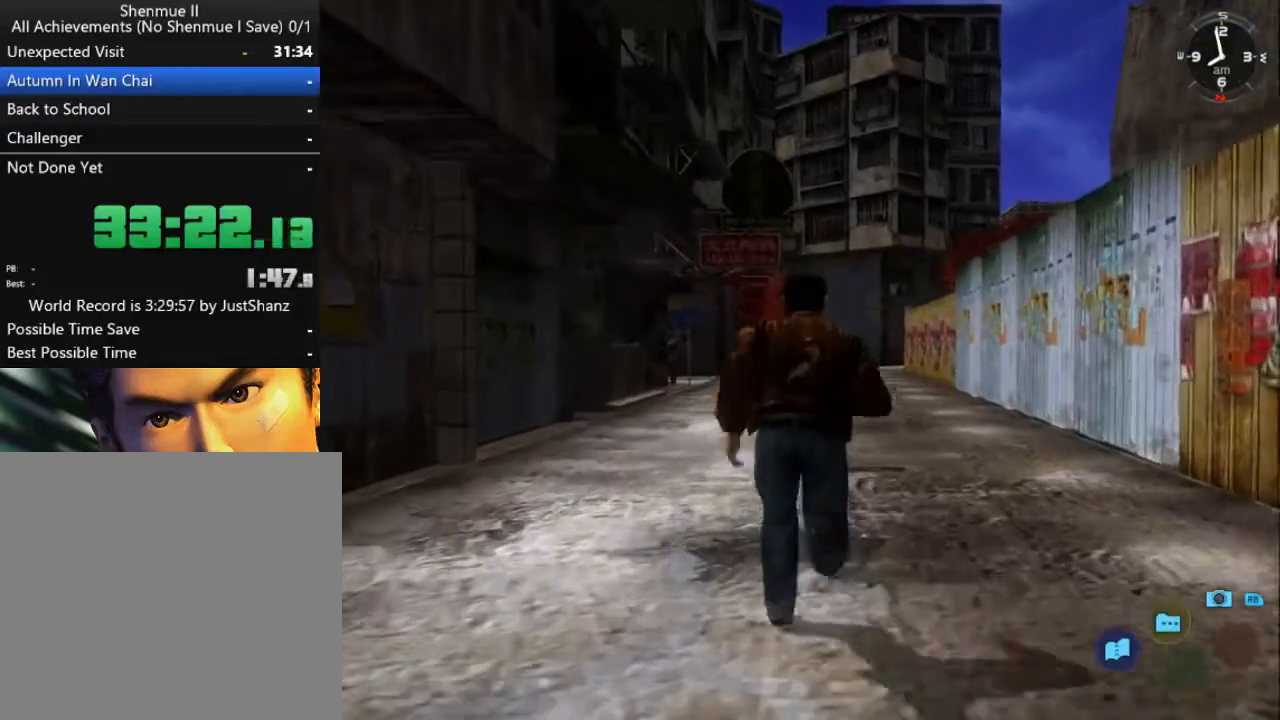
{"buttons": ["L2"], "left_stick": "center", "right_stick": "center", "events": []}
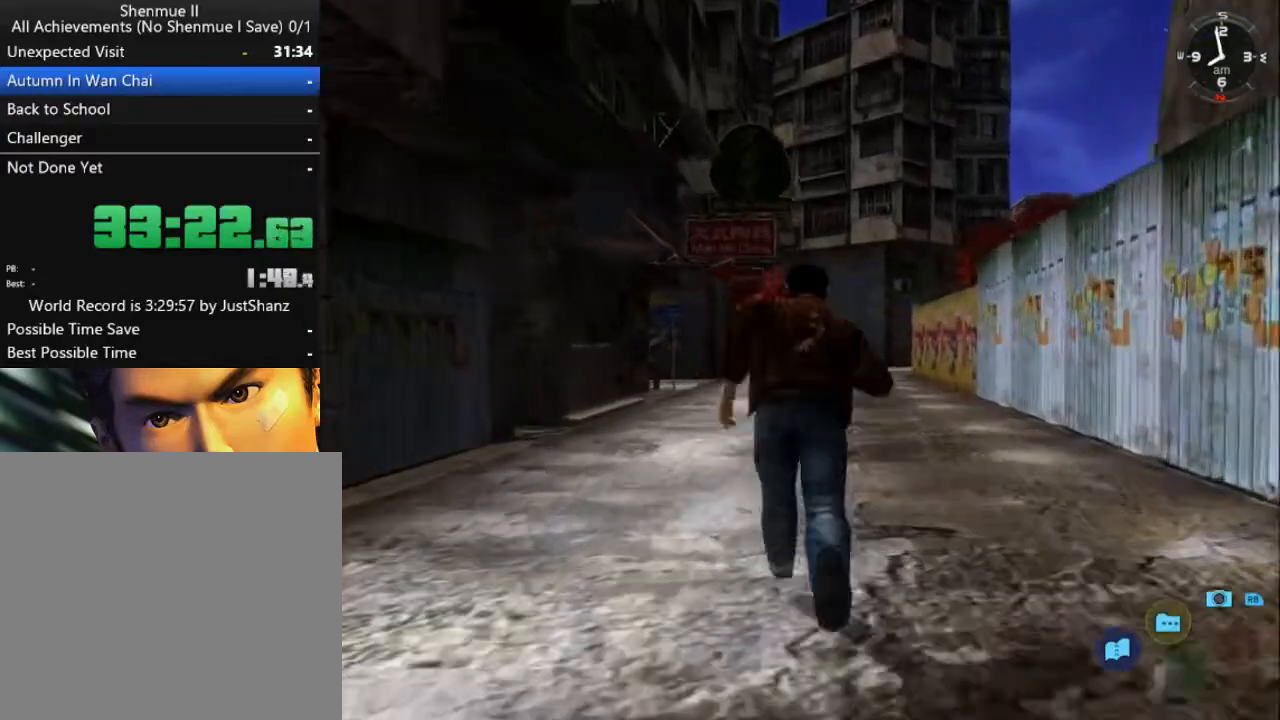
{"buttons": ["L2"], "left_stick": "center", "right_stick": "center", "events": []}
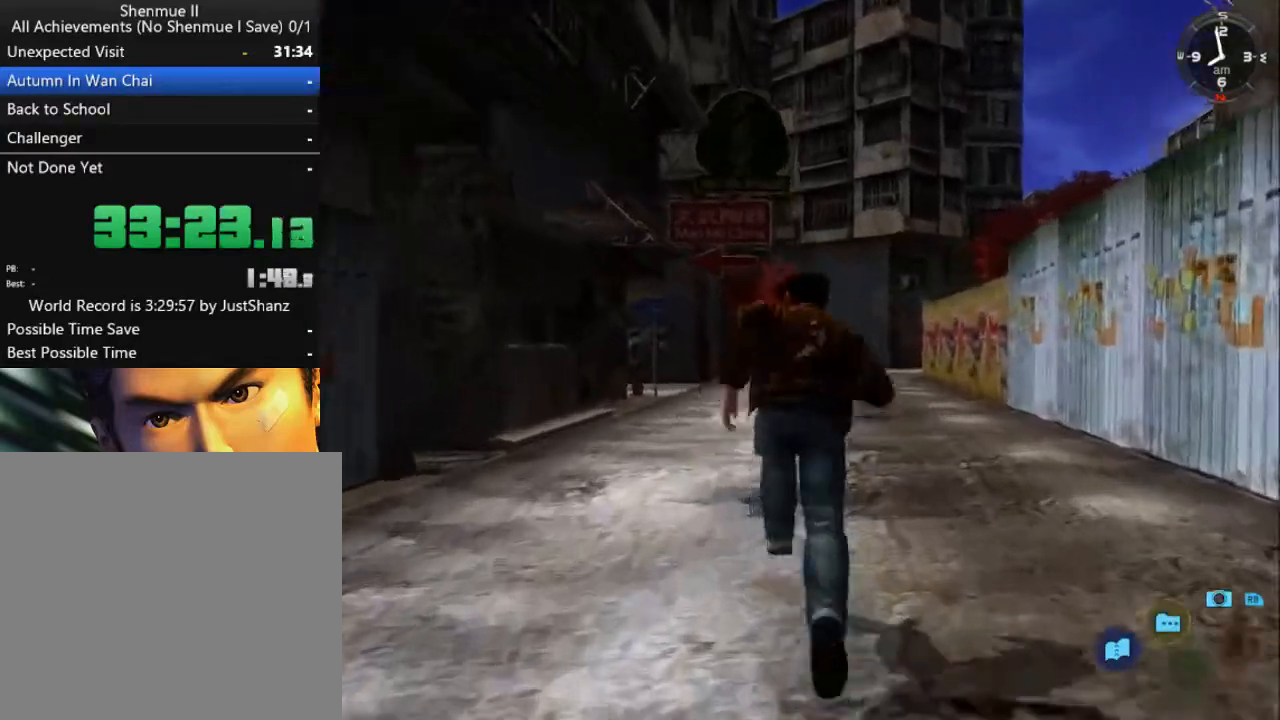
{"buttons": ["L2"], "left_stick": "center", "right_stick": "center", "events": []}
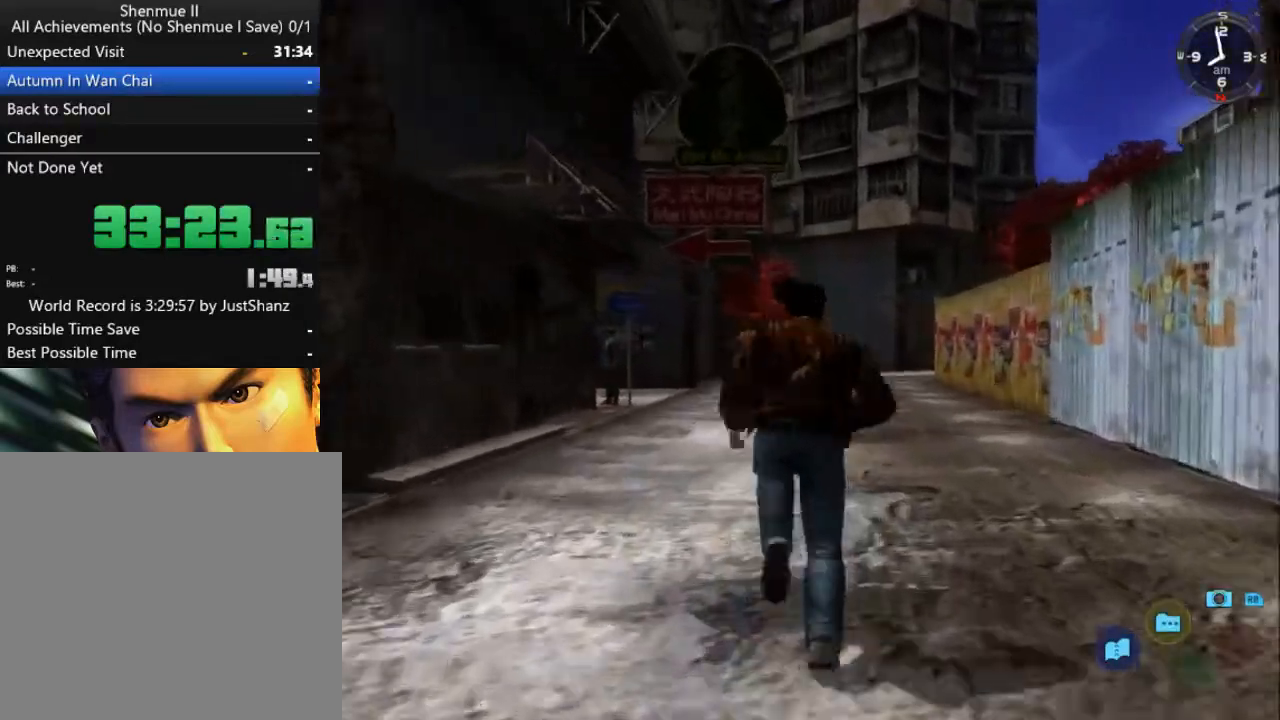
{"buttons": ["L2", "DPAD_LEFT"], "left_stick": "center", "right_stick": "center", "events": [[33, "DPAD_LEFT", "down"], [100, "DPAD_LEFT", "up"], [467, "DPAD_LEFT", "down"]]}
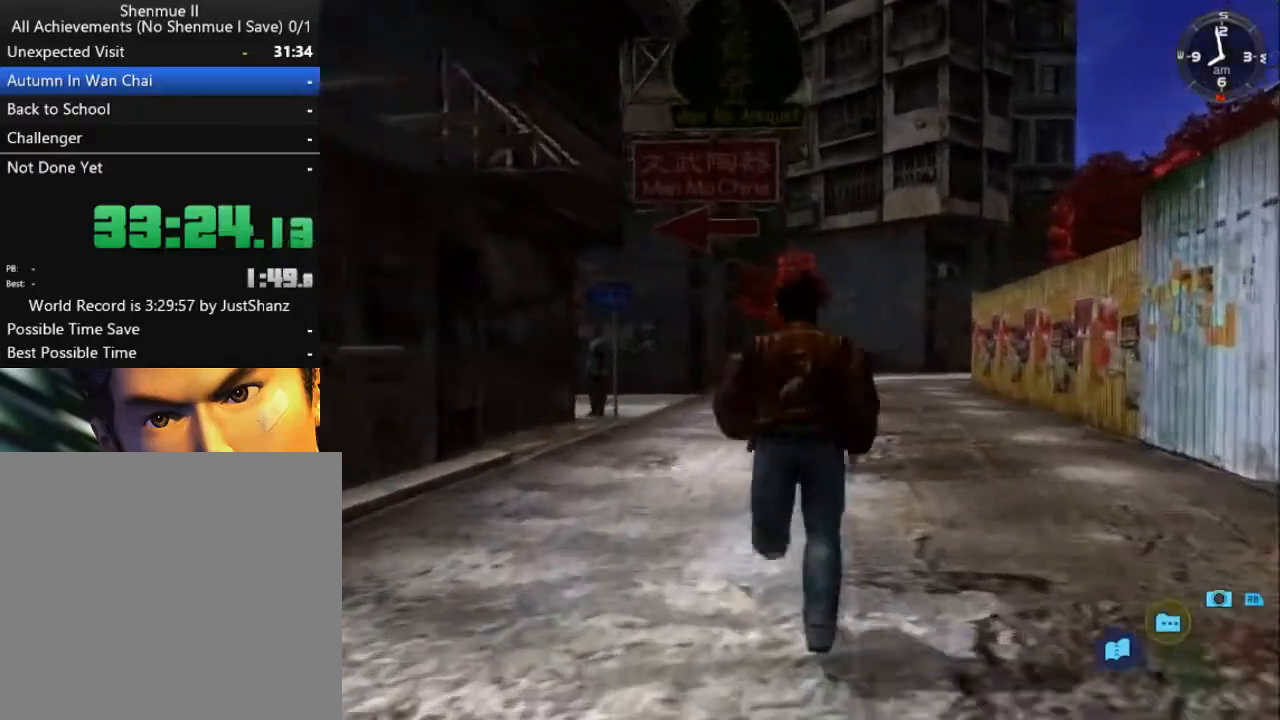
{"buttons": ["L2"], "left_stick": "center", "right_stick": "center", "events": [[67, "DPAD_LEFT", "up"], [267, "DPAD_LEFT", "down"], [367, "DPAD_LEFT", "up"]]}
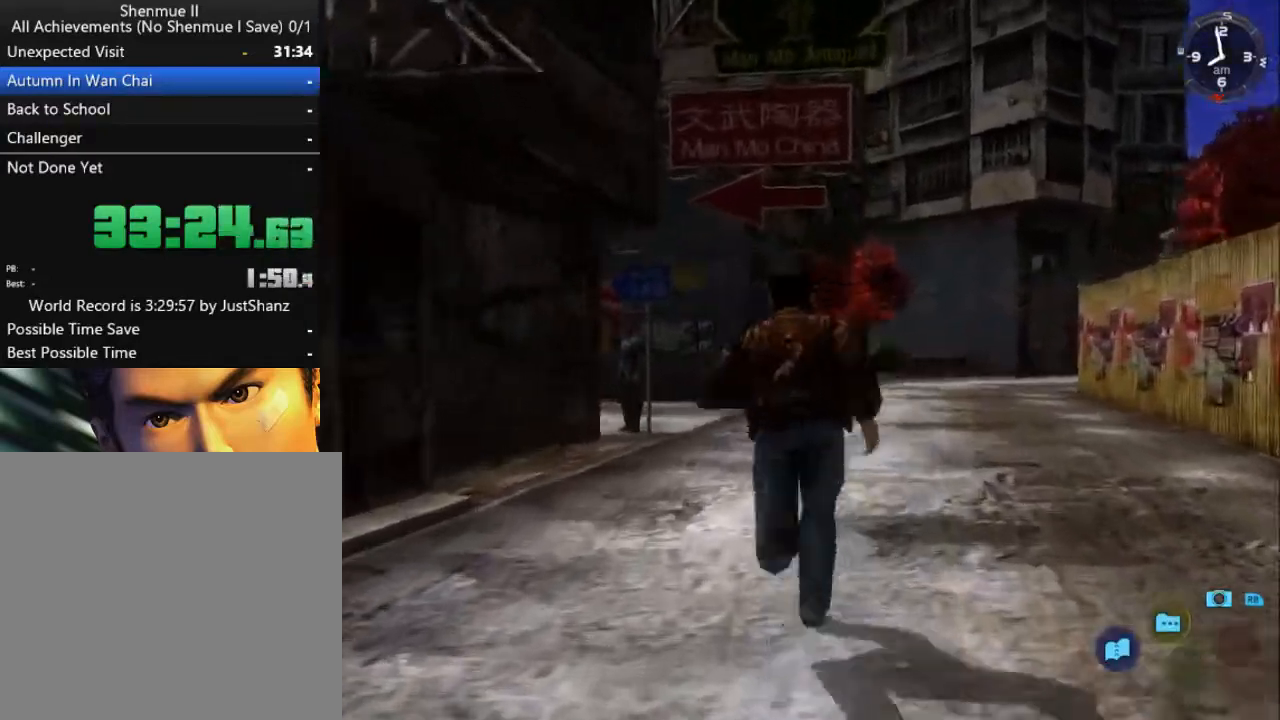
{"buttons": ["L2", "DPAD_LEFT"], "left_stick": "center", "right_stick": "center", "events": [[433, "DPAD_LEFT", "down"]]}
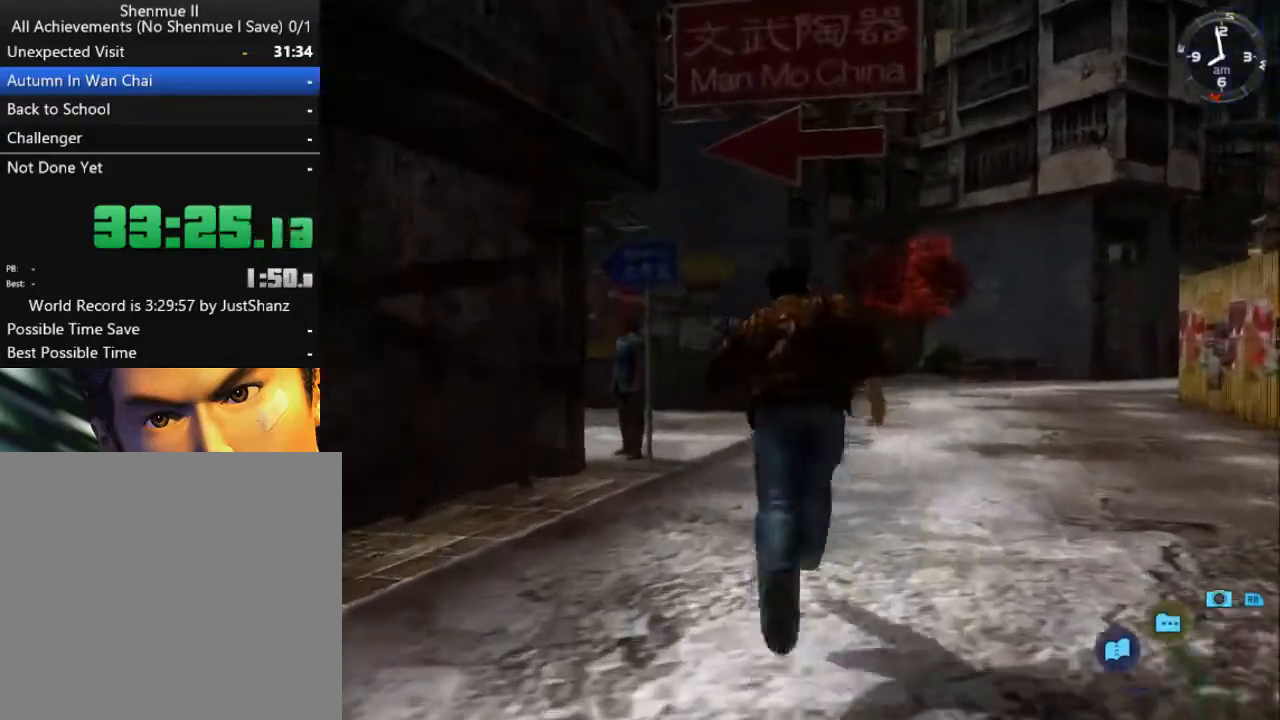
{"buttons": ["L2", "DPAD_LEFT"], "left_stick": "center", "right_stick": "center", "events": [[33, "DPAD_LEFT", "up"], [467, "DPAD_LEFT", "down"]]}
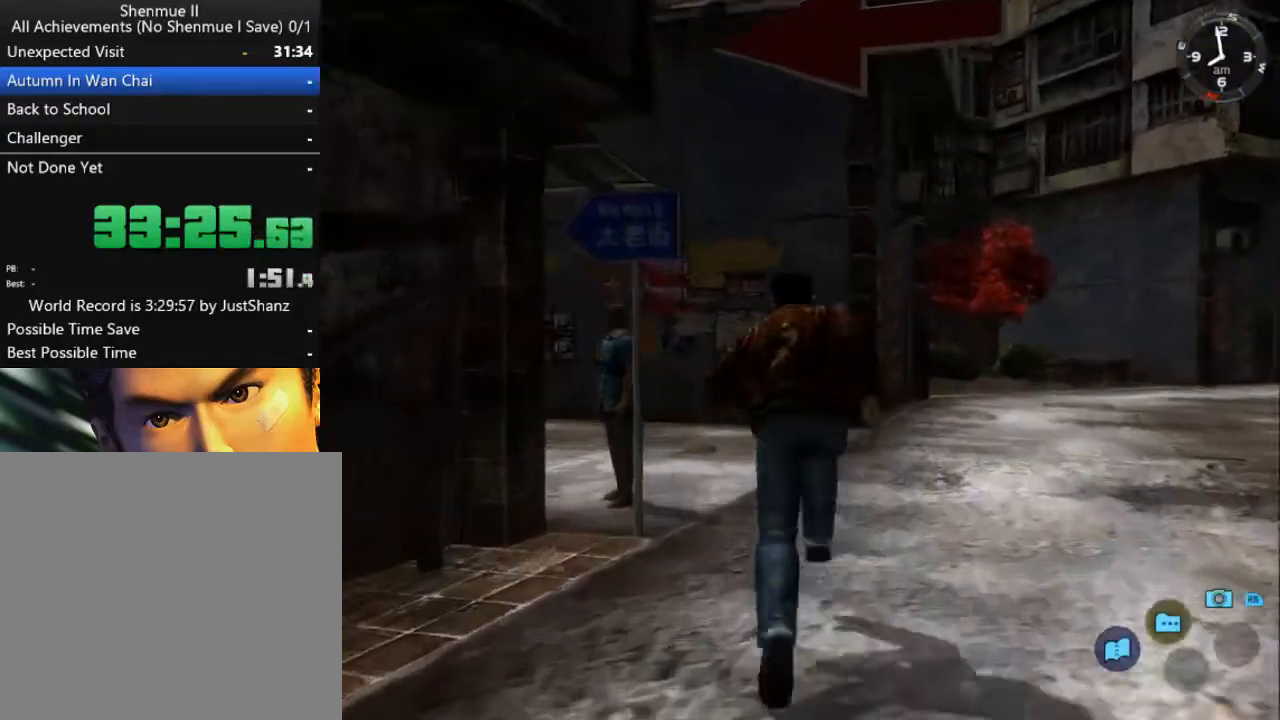
{"buttons": ["L2", "DPAD_DOWN", "DPAD_LEFT"], "left_stick": "center", "right_stick": "center", "events": [[67, "DPAD_LEFT", "up"], [400, "DPAD_DOWN", "down"], [400, "DPAD_LEFT", "down"]]}
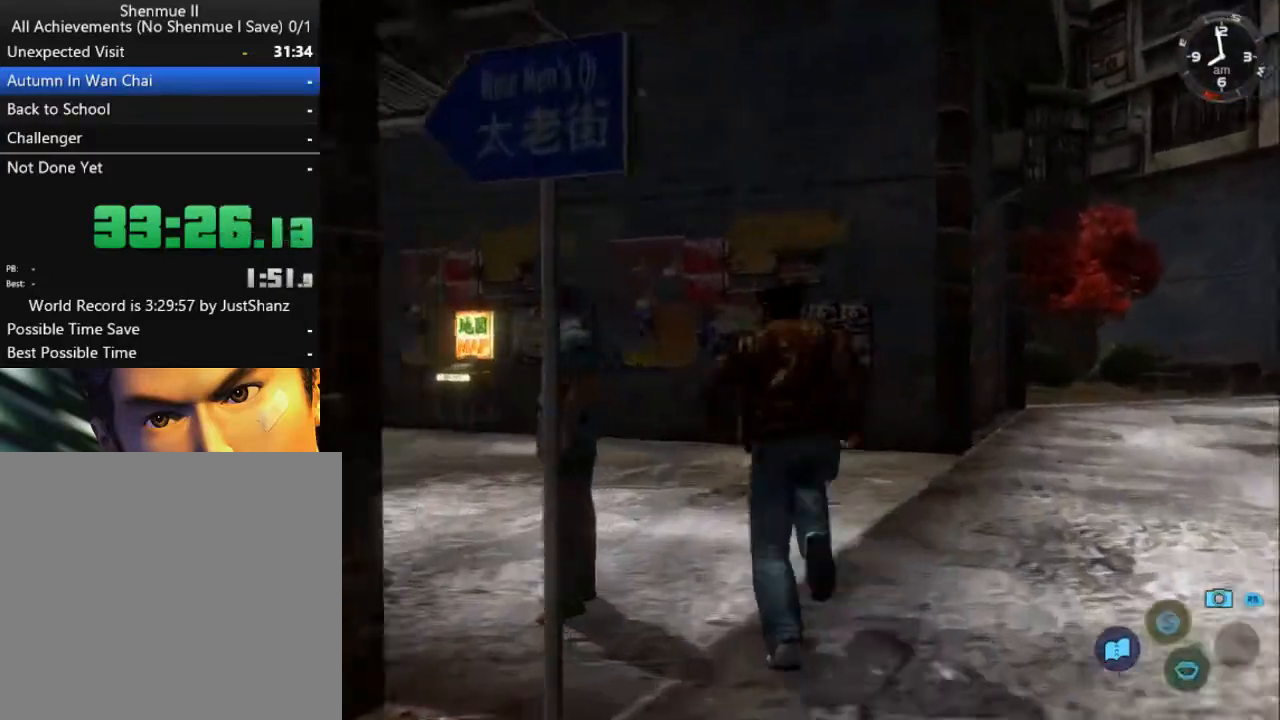
{"buttons": ["L2"], "left_stick": "center", "right_stick": "center", "events": [[400, "DPAD_DOWN", "up"], [400, "DPAD_LEFT", "up"]]}
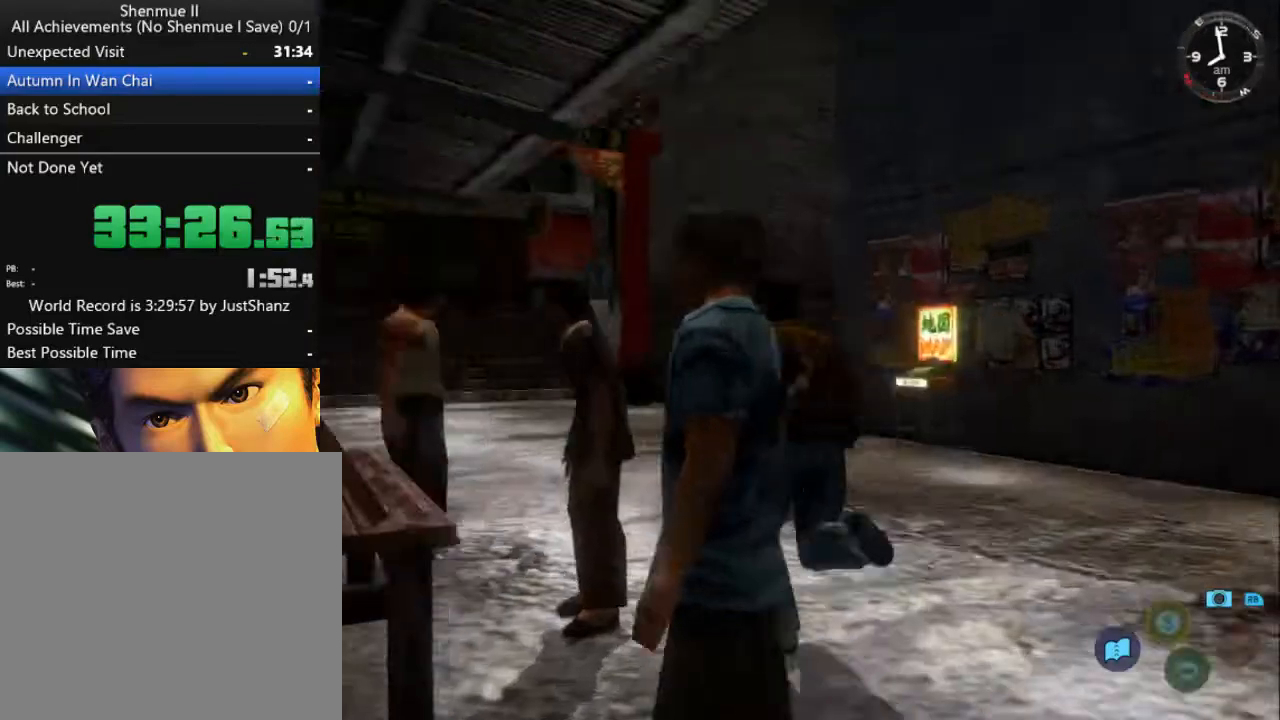
{"buttons": ["L2", "DPAD_LEFT"], "left_stick": "center", "right_stick": "center", "events": [[33, "DPAD_RIGHT", "down"], [133, "DPAD_RIGHT", "up"], [400, "DPAD_LEFT", "down"]]}
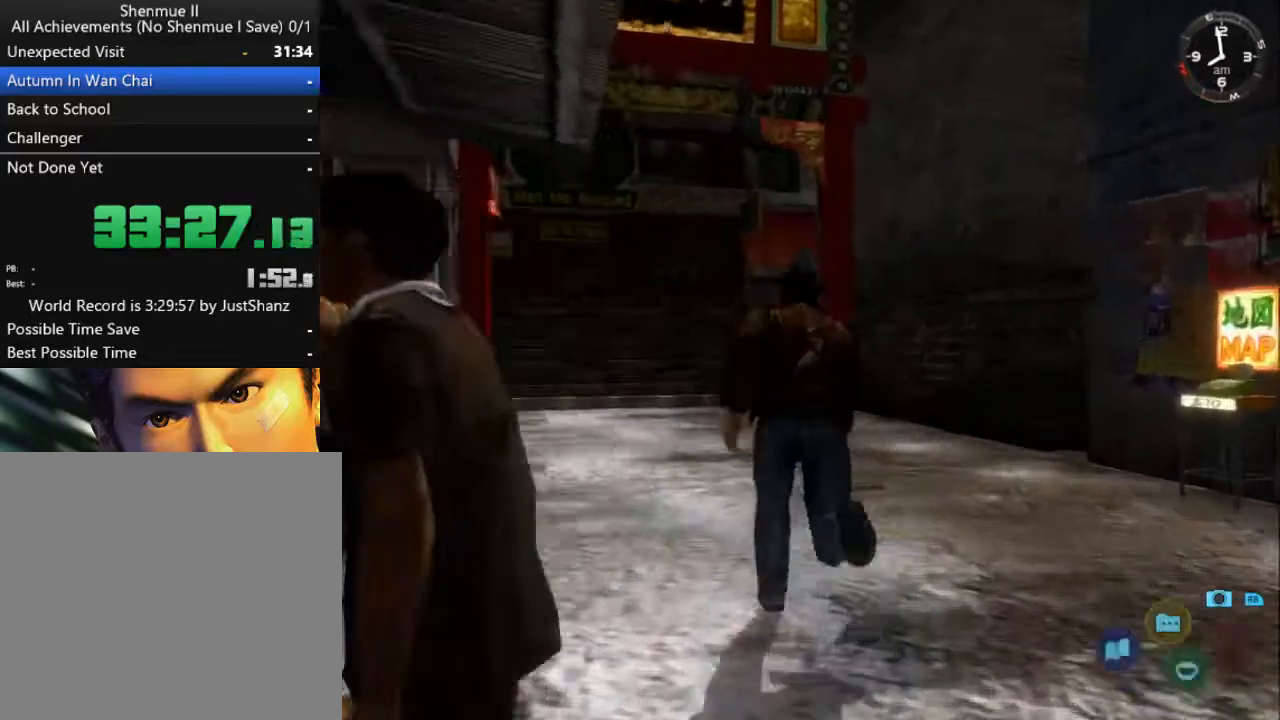
{"buttons": ["L2"], "left_stick": "center", "right_stick": "center", "events": [[33, "DPAD_LEFT", "up"]]}
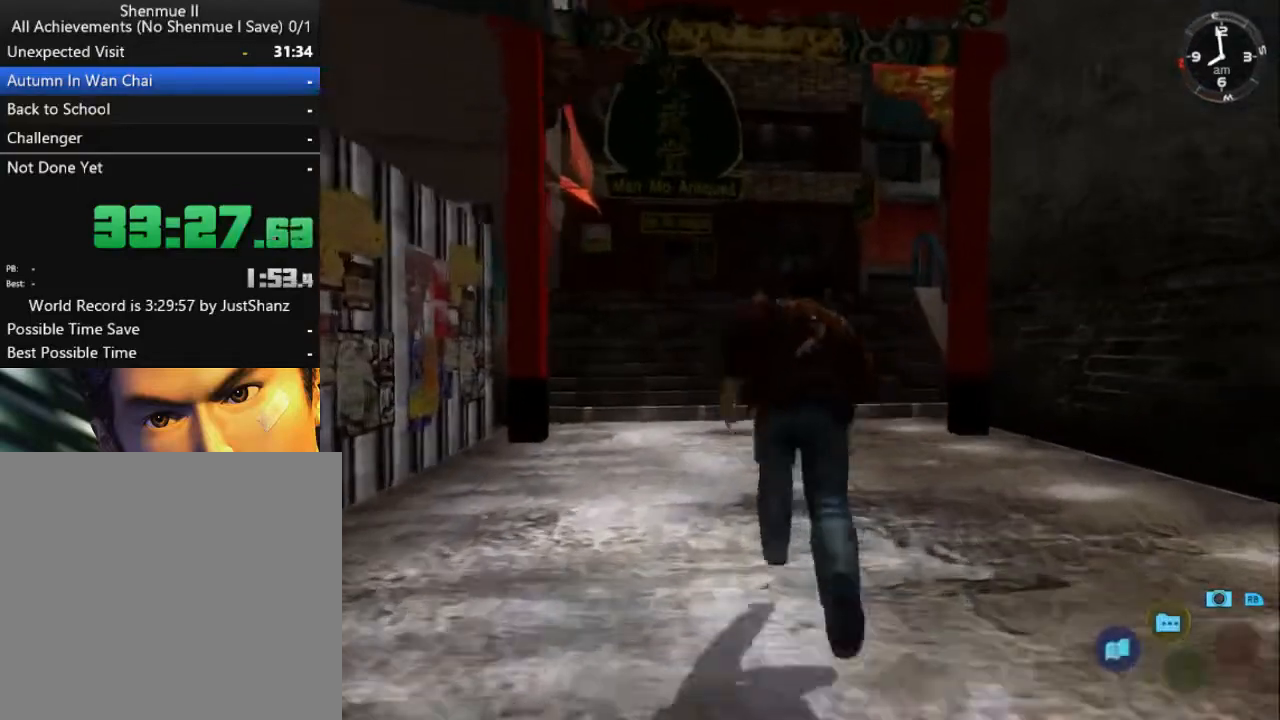
{"buttons": ["L2"], "left_stick": "center", "right_stick": "center", "events": [[33, "DPAD_LEFT", "down"], [100, "DPAD_LEFT", "up"]]}
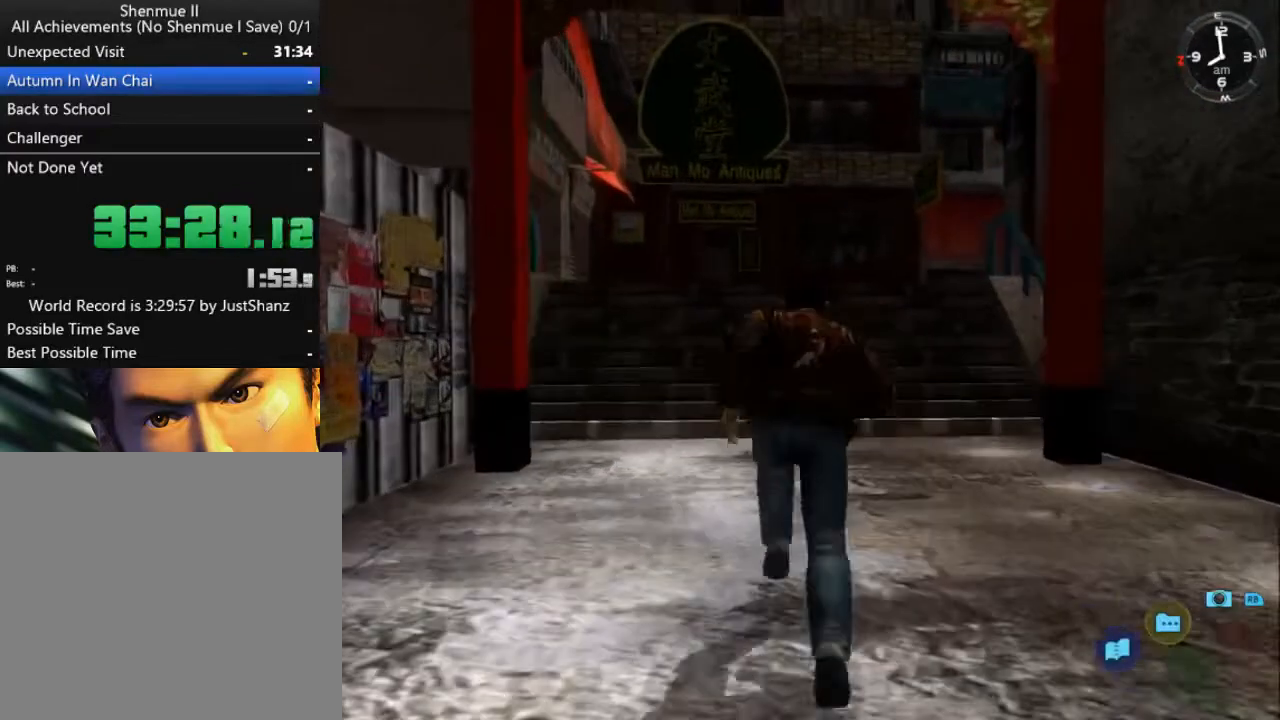
{"buttons": ["L2"], "left_stick": "center", "right_stick": "center", "events": [[233, "DPAD_LEFT", "down"], [267, "DPAD_LEFT", "up"]]}